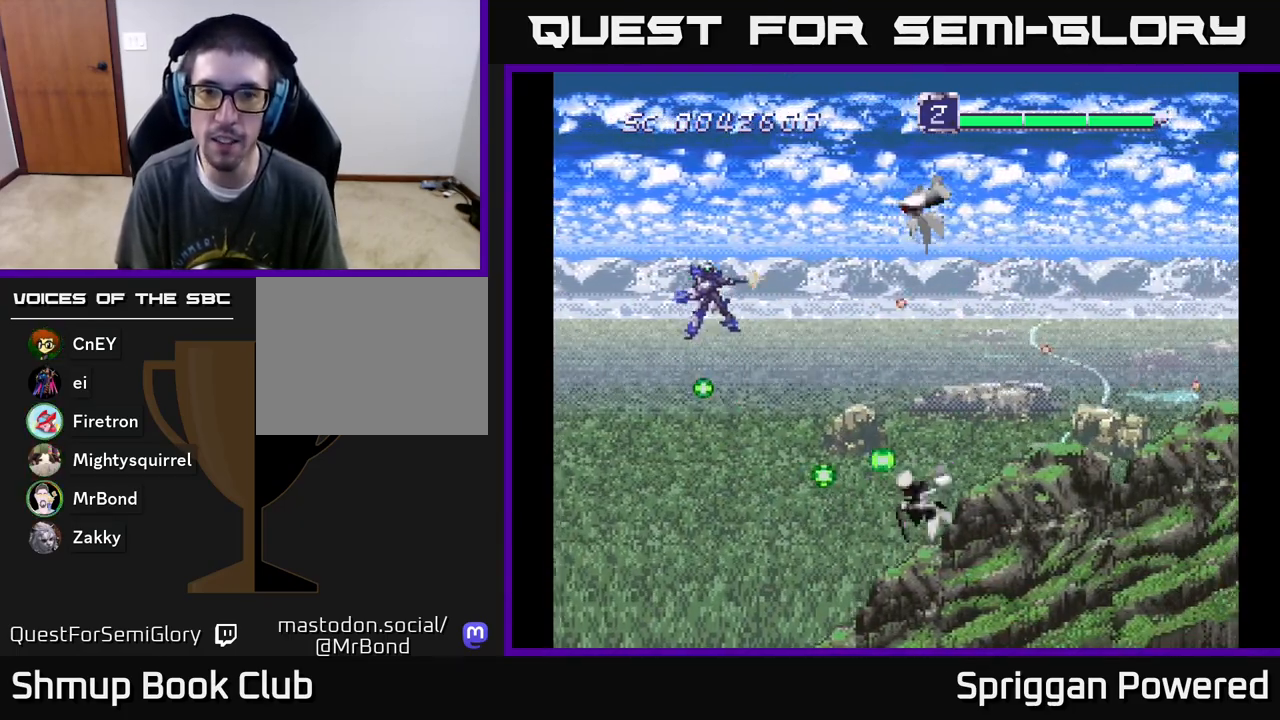
Gameplay with a controller (Xbox layout); each line is a JSON object with the inputs held at the frame after it. "events" lists button and stick changes between this image and that frame as [ms after this image, input, new state], when the widget could be followed in between. Not read: L3 R3 left_stick right_stick.
{"buttons": ["A", "DPAD_DOWN", "DPAD_LEFT"]}
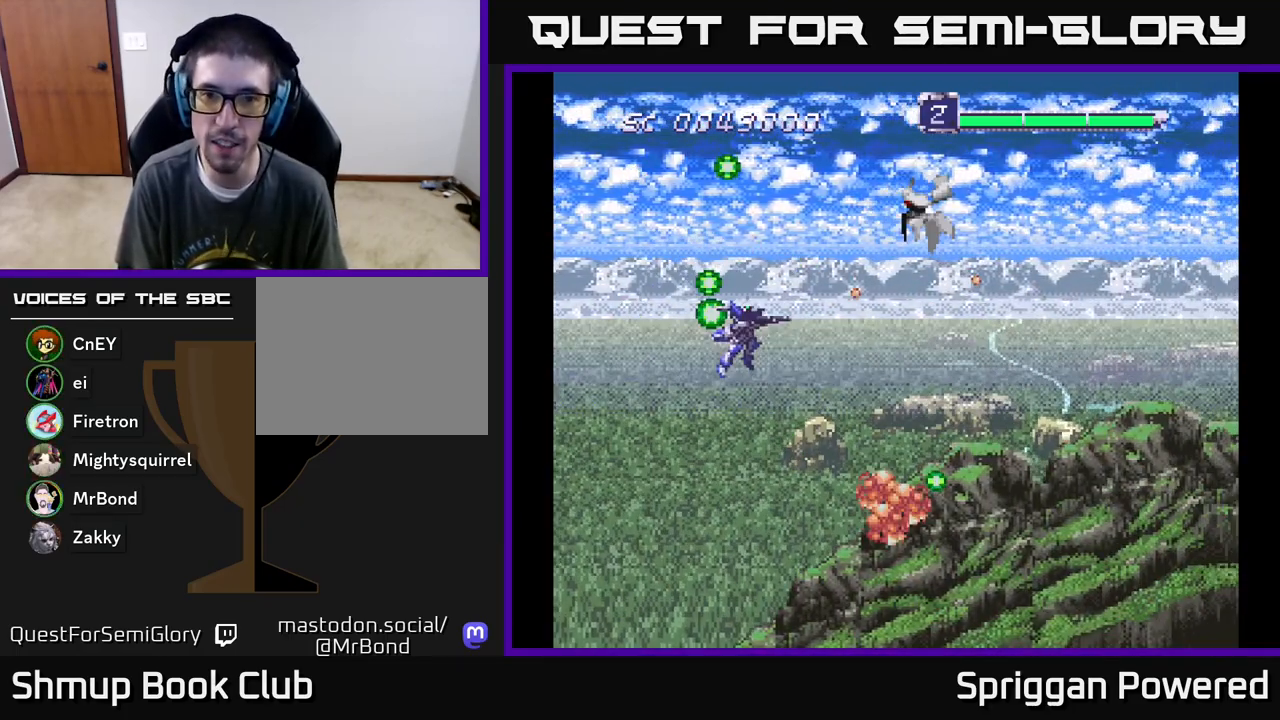
{"buttons": ["A", "DPAD_UP", "DPAD_LEFT"]}
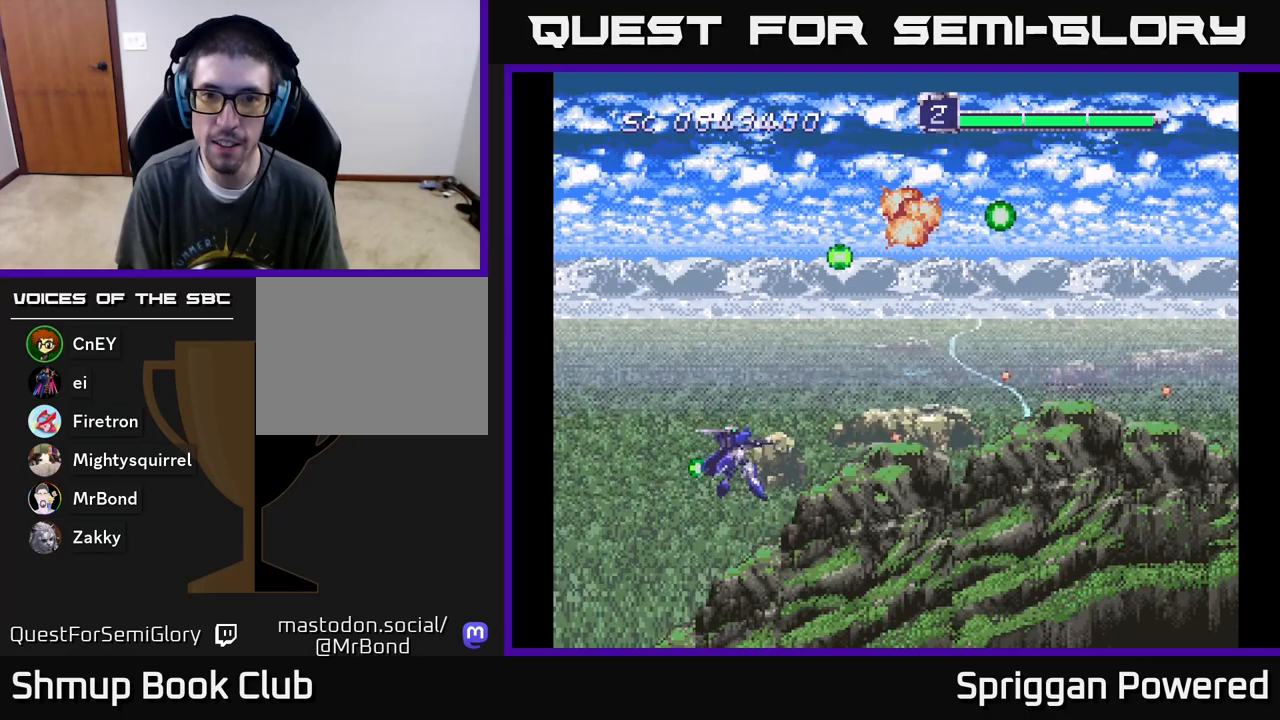
{"buttons": ["DPAD_UP"]}
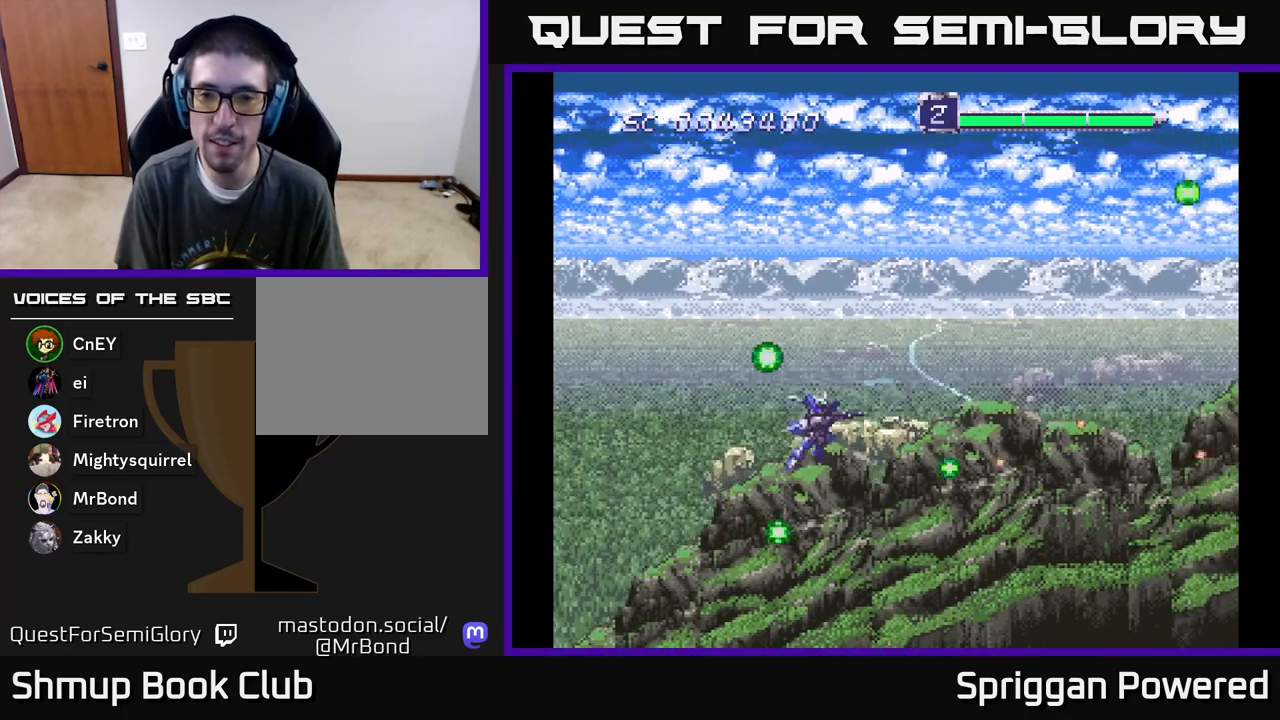
{"buttons": ["A", "DPAD_UP"], "events": [[67, "A", "down"], [167, "A", "up"], [250, "A", "down"], [350, "A", "up"], [433, "A", "down"]]}
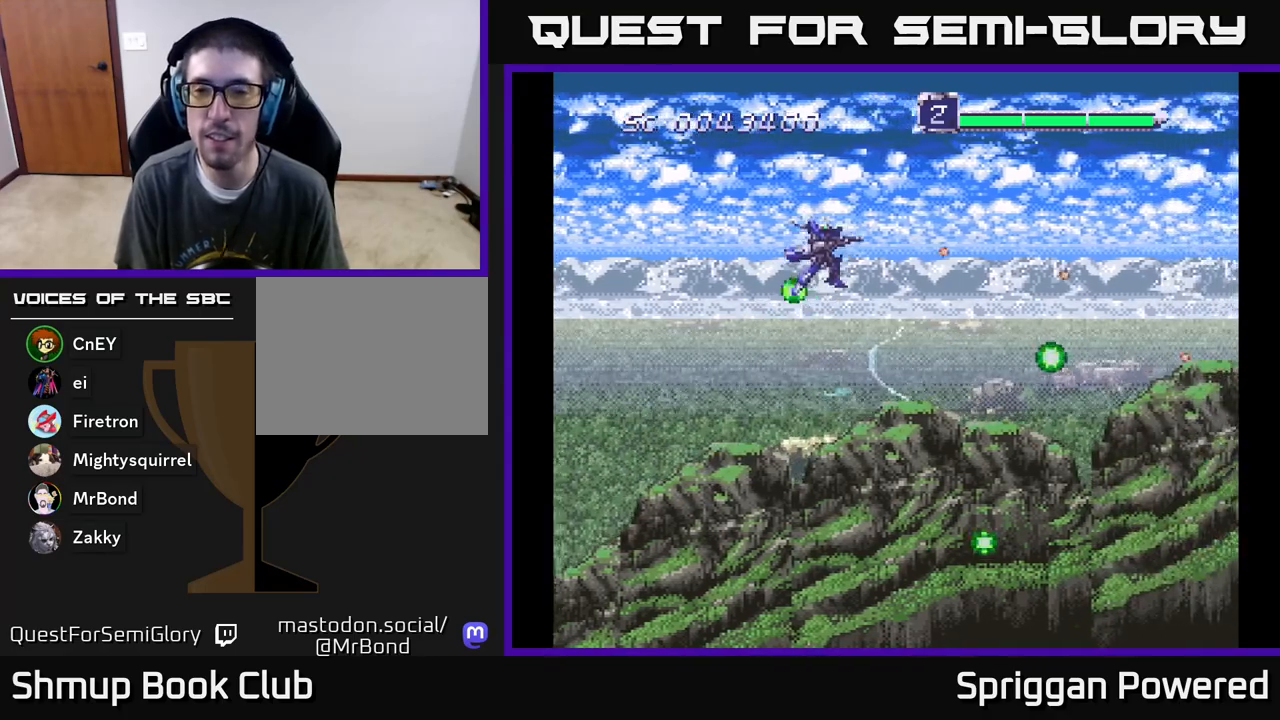
{"buttons": ["A", "DPAD_DOWN"], "events": [[33, "A", "up"], [100, "DPAD_RIGHT", "down"], [100, "DPAD_UP", "up"], [117, "A", "down"], [150, "DPAD_DOWN", "down"], [217, "A", "up"], [217, "DPAD_RIGHT", "up"], [283, "A", "down"], [400, "A", "up"], [467, "A", "down"]]}
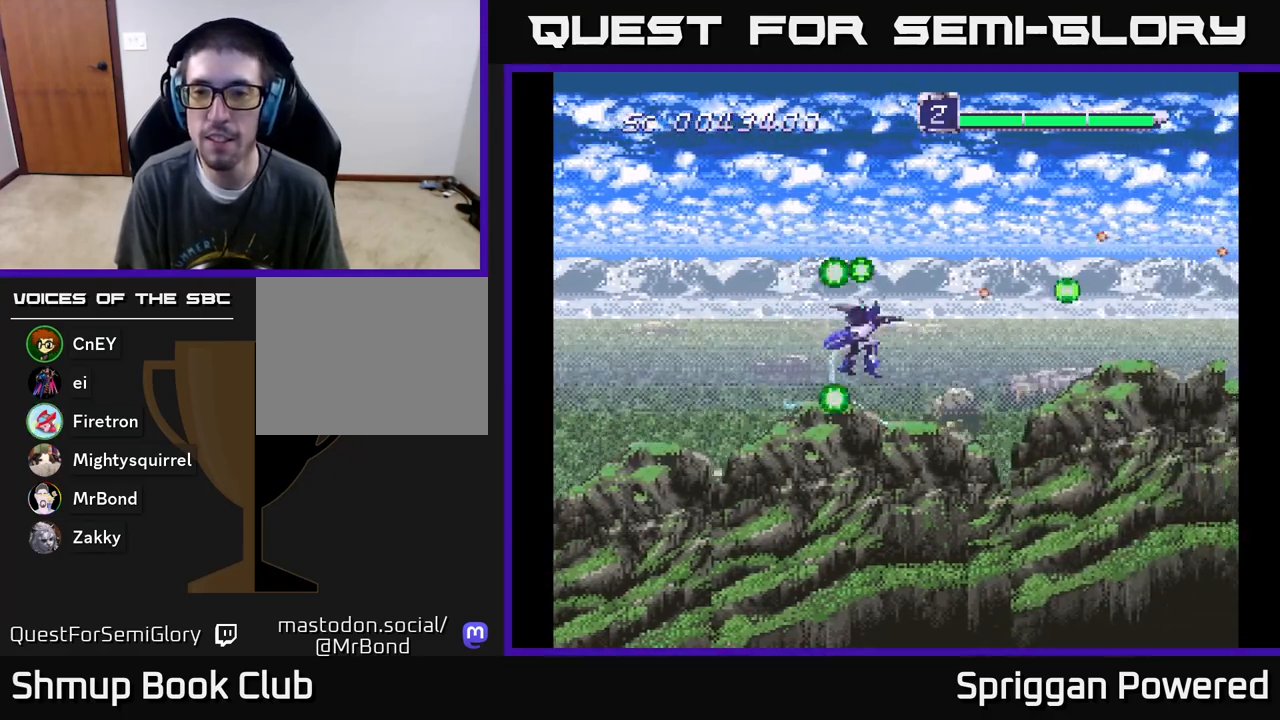
{"buttons": ["A", "DPAD_DOWN"], "events": [[67, "A", "up"], [150, "A", "down"], [233, "A", "up"], [333, "A", "down"], [417, "A", "up"], [483, "A", "down"]]}
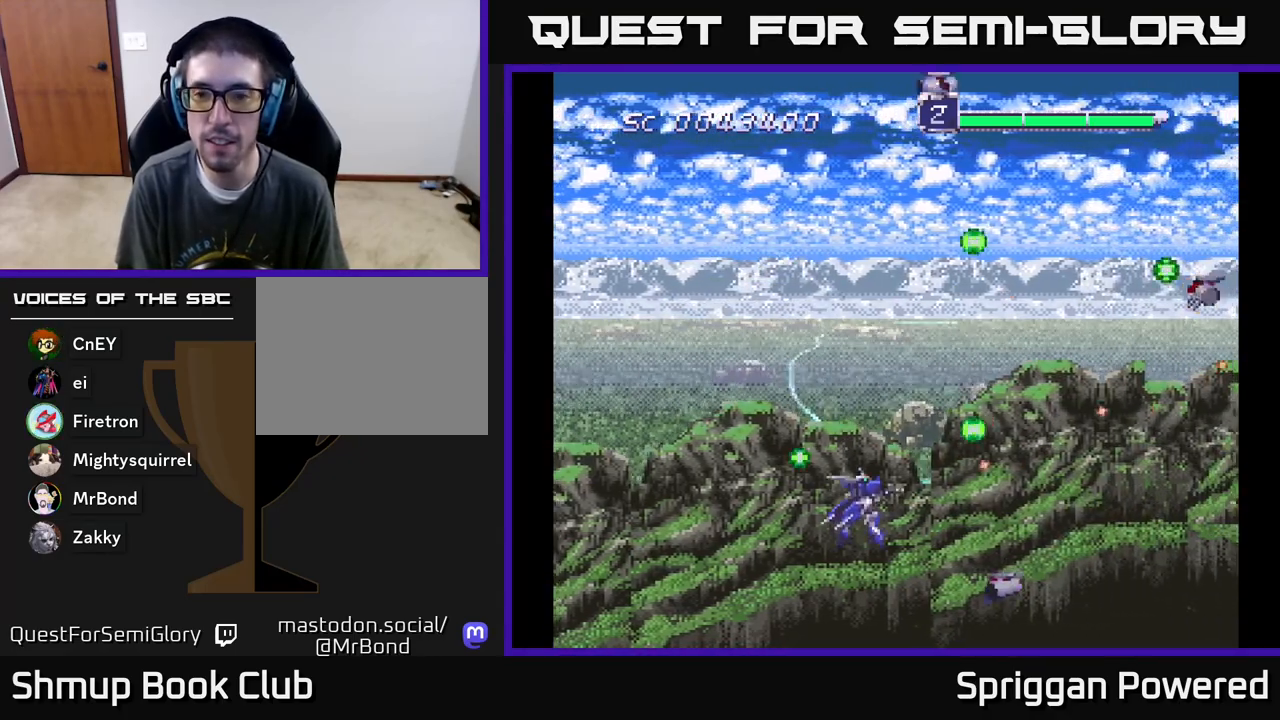
{"buttons": ["A", "DPAD_UP"], "events": [[67, "DPAD_RIGHT", "down"], [83, "A", "up"], [83, "DPAD_DOWN", "up"], [133, "DPAD_RIGHT", "up"], [133, "DPAD_UP", "down"], [167, "A", "down"], [250, "A", "up"], [317, "A", "down"], [400, "A", "up"], [467, "A", "down"]]}
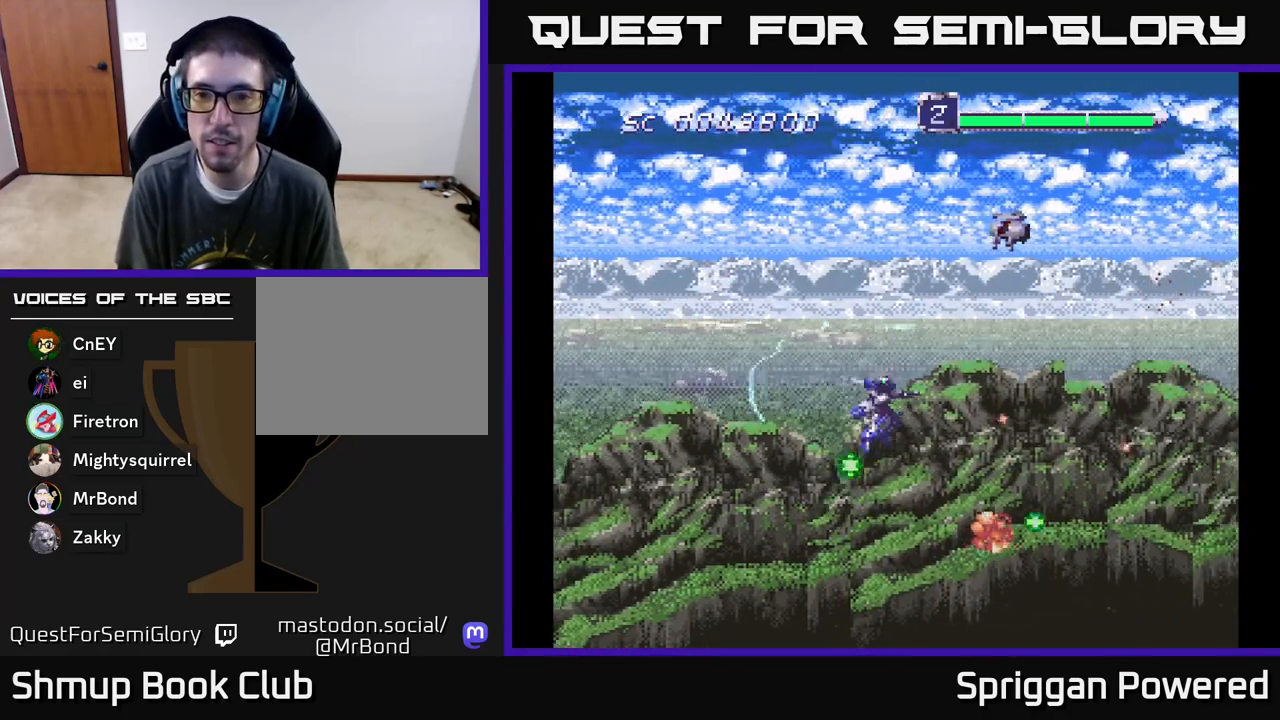
{"buttons": ["A", "DPAD_LEFT"], "events": [[67, "A", "up"], [133, "A", "down"], [217, "A", "up"], [283, "A", "down"], [367, "A", "up"], [450, "A", "down"], [483, "DPAD_LEFT", "down"], [500, "DPAD_UP", "up"]]}
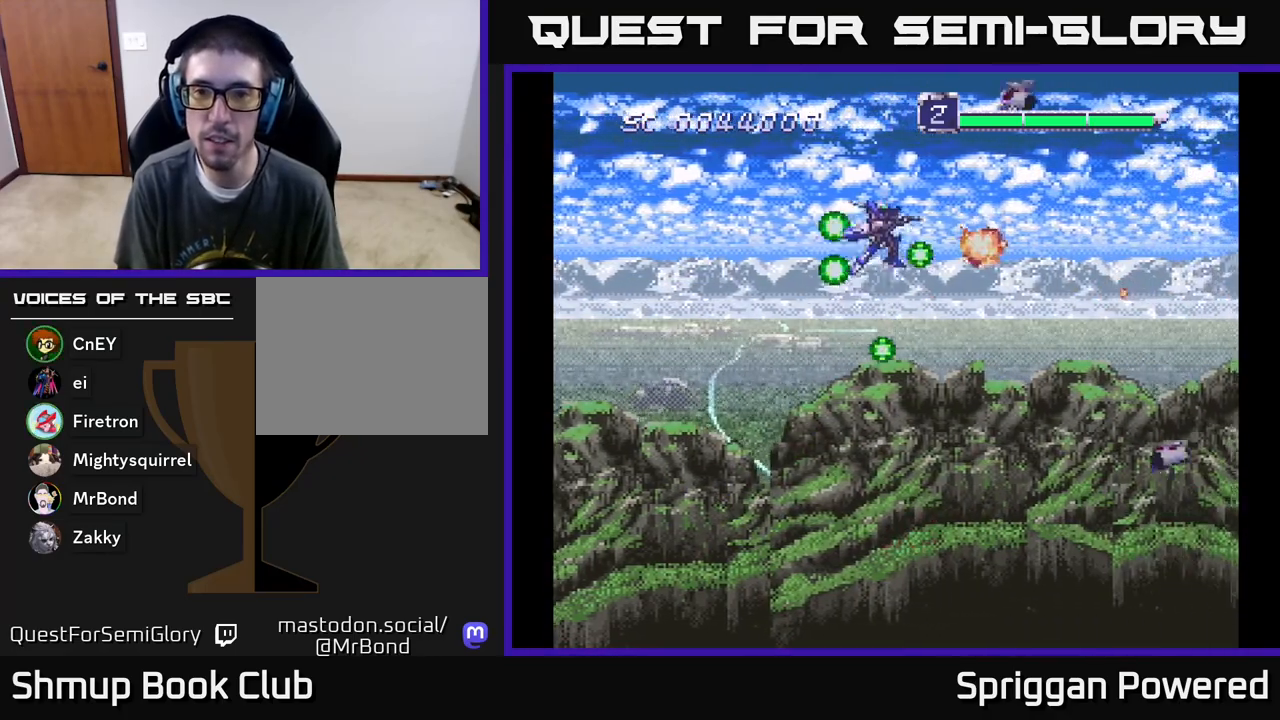
{"buttons": ["DPAD_DOWN"], "events": [[17, "DPAD_DOWN", "down"], [33, "A", "up"], [83, "A", "down"], [83, "DPAD_LEFT", "up"], [200, "A", "up"], [250, "A", "down"], [350, "A", "up"], [417, "A", "down"], [433, "DPAD_RIGHT", "down"], [500, "A", "up"], [500, "DPAD_RIGHT", "up"]]}
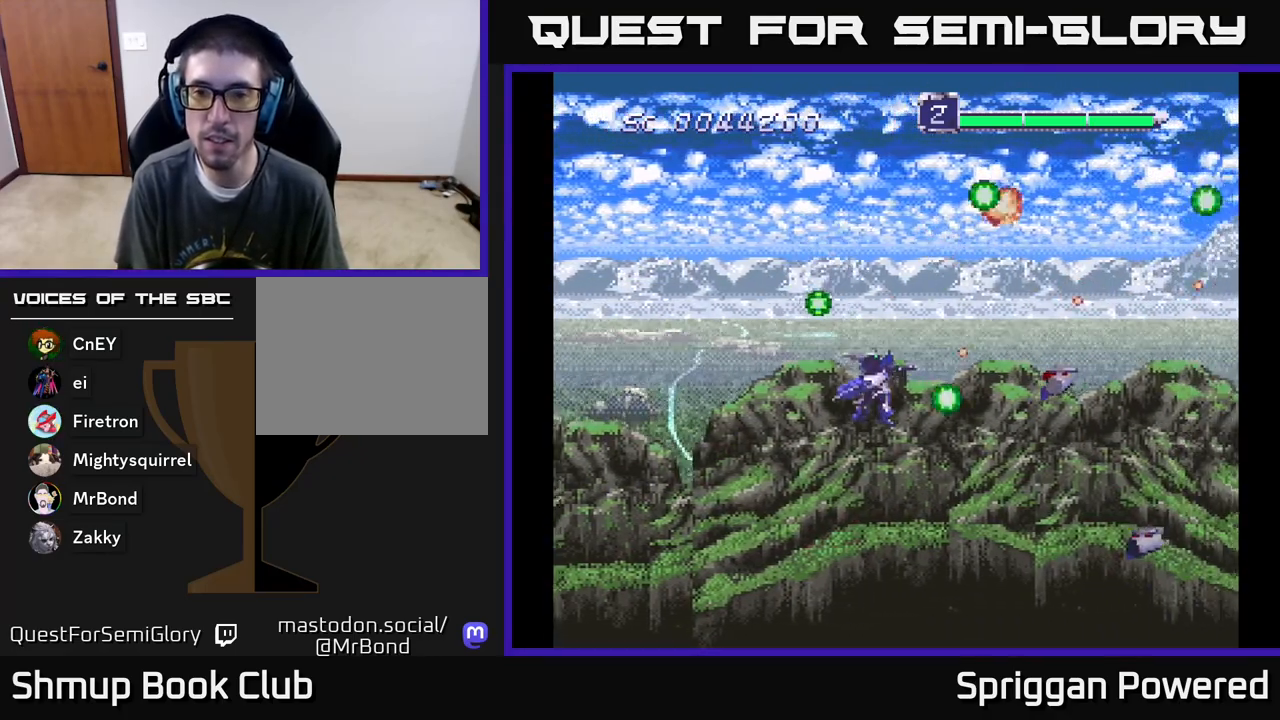
{"buttons": ["DPAD_LEFT"], "events": [[67, "A", "down"], [167, "A", "up"], [233, "A", "down"], [250, "DPAD_RIGHT", "down"], [333, "A", "up"], [400, "A", "down"], [467, "DPAD_RIGHT", "up"], [483, "DPAD_DOWN", "up"], [483, "DPAD_LEFT", "down"], [500, "A", "up"]]}
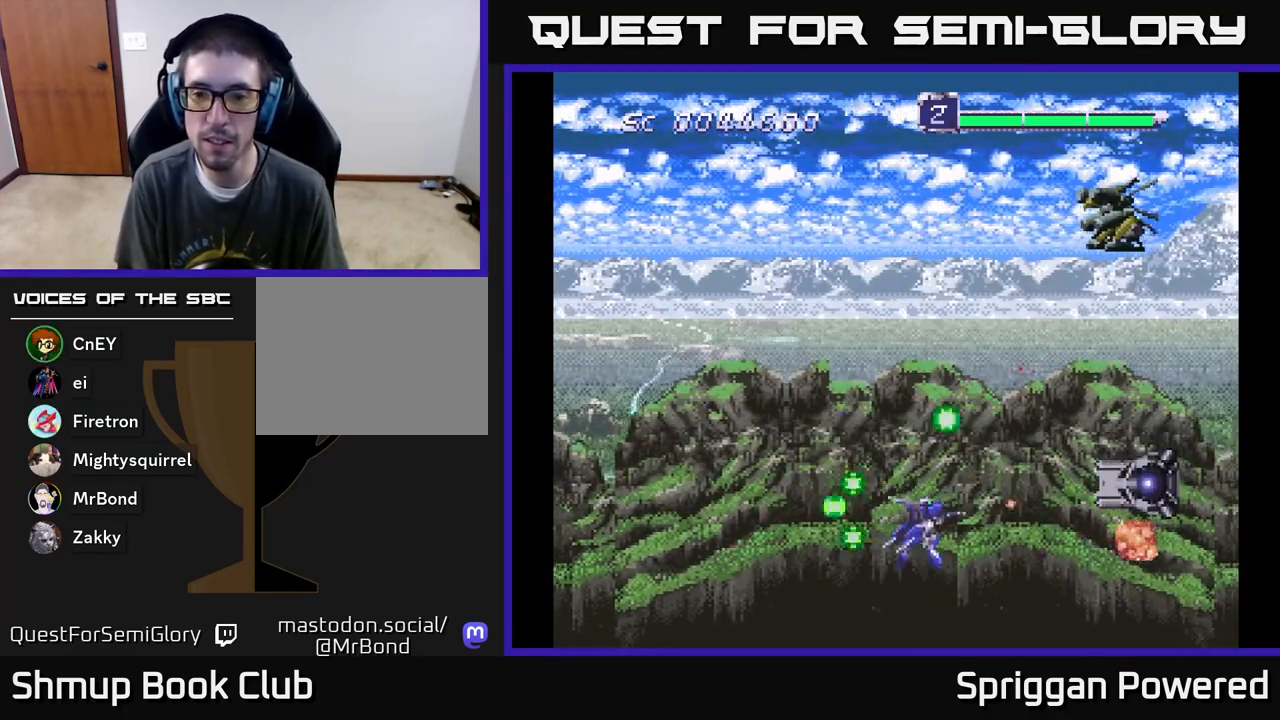
{"buttons": ["A", "DPAD_UP"], "events": [[17, "DPAD_UP", "down"], [50, "A", "down"], [117, "DPAD_LEFT", "up"], [150, "A", "up"], [217, "A", "down"], [267, "A", "up"], [283, "DPAD_LEFT", "down"], [350, "A", "down"], [417, "A", "up"], [483, "A", "down"], [500, "DPAD_LEFT", "up"]]}
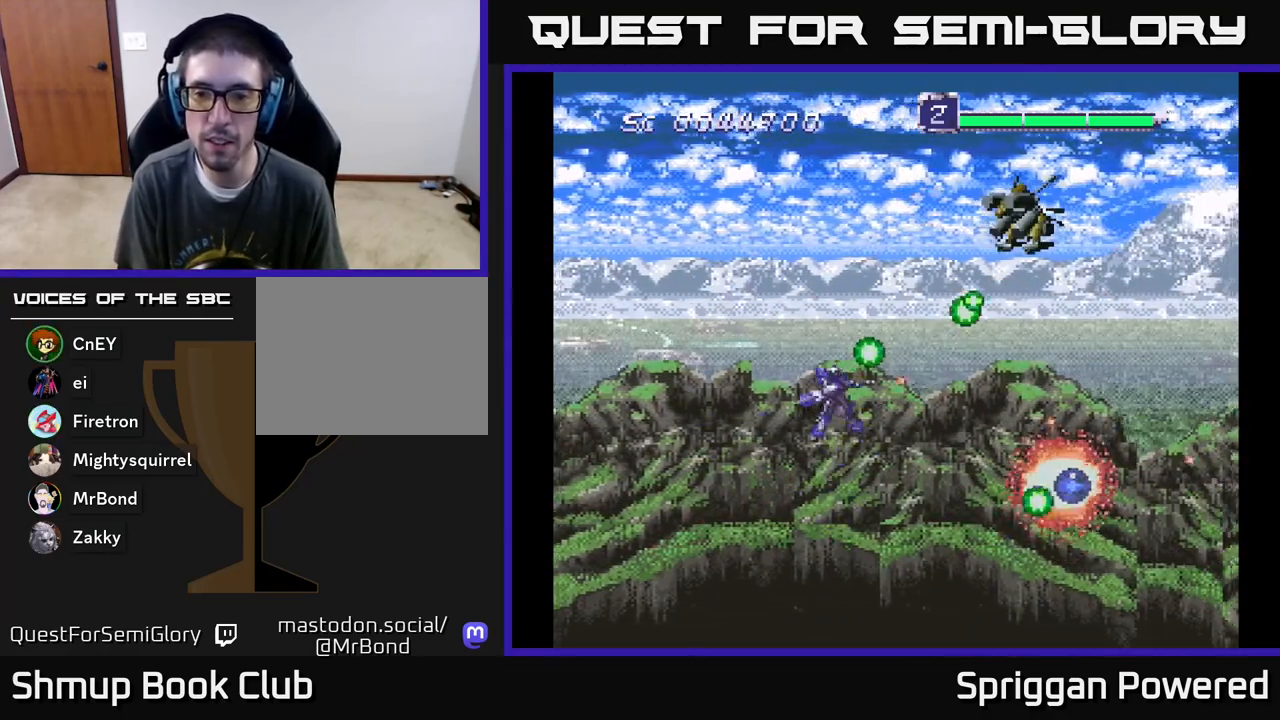
{"buttons": ["A", "DPAD_DOWN", "DPAD_RIGHT"], "events": [[100, "A", "up"], [150, "A", "down"], [250, "A", "up"], [317, "A", "down"], [367, "DPAD_DOWN", "down"], [367, "DPAD_UP", "up"], [383, "DPAD_RIGHT", "down"], [400, "A", "up"], [450, "A", "down"]]}
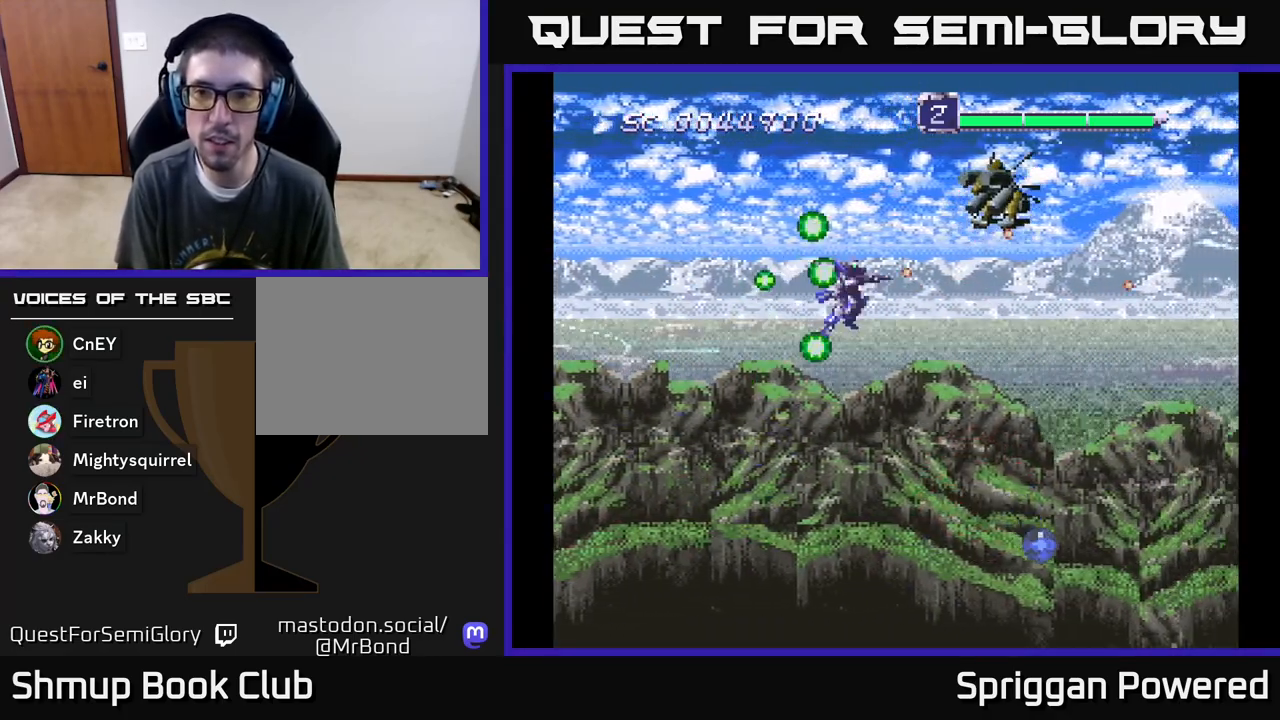
{"buttons": ["DPAD_LEFT"]}
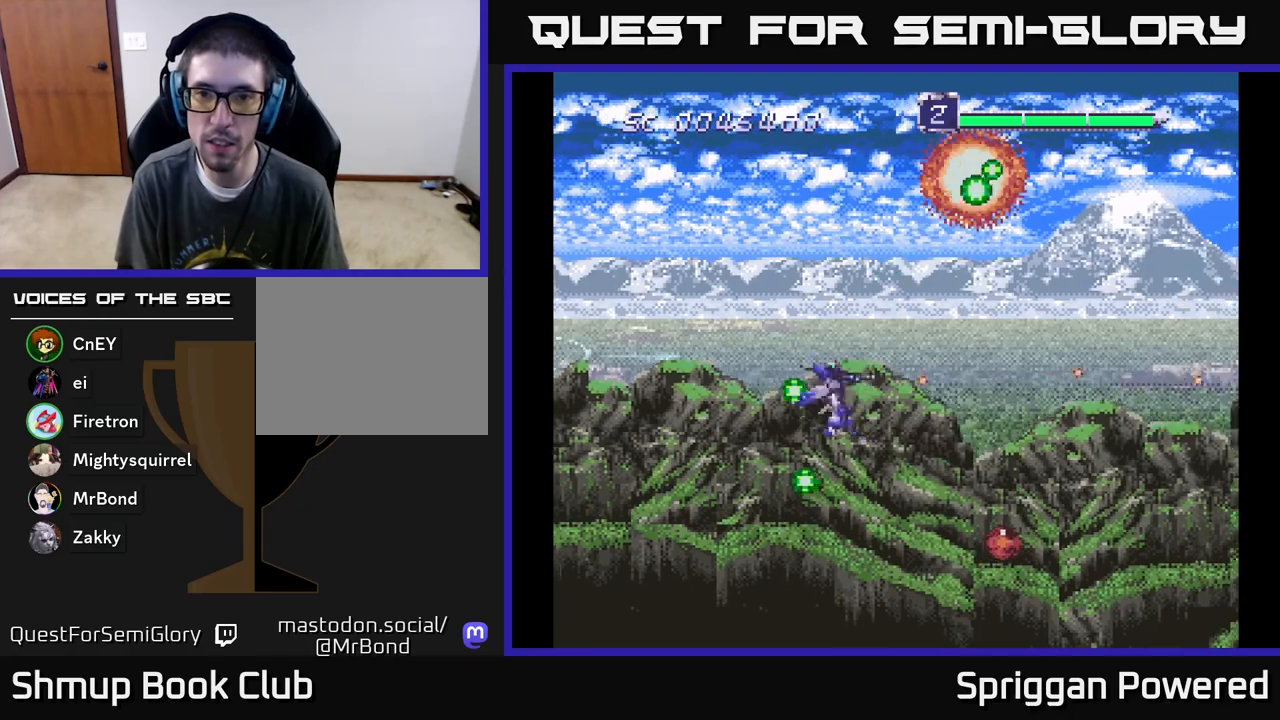
{"buttons": ["DPAD_UP"]}
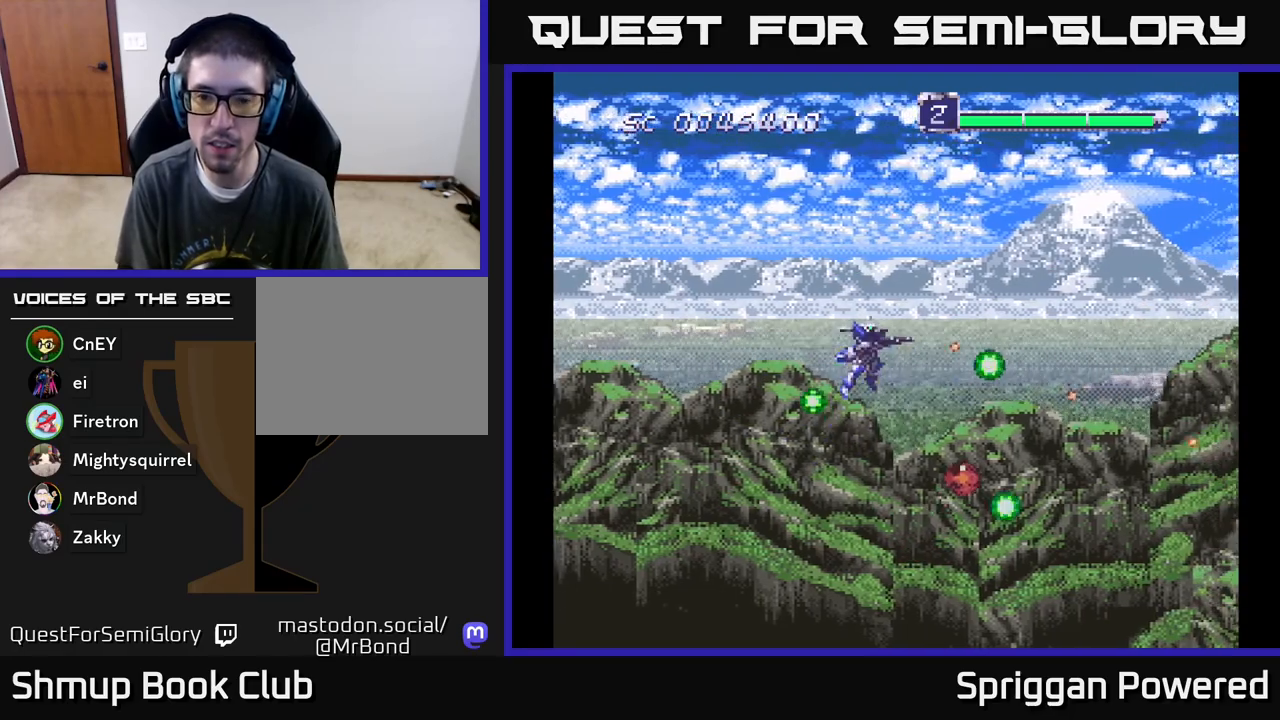
{"buttons": ["A", "DPAD_DOWN", "DPAD_RIGHT"]}
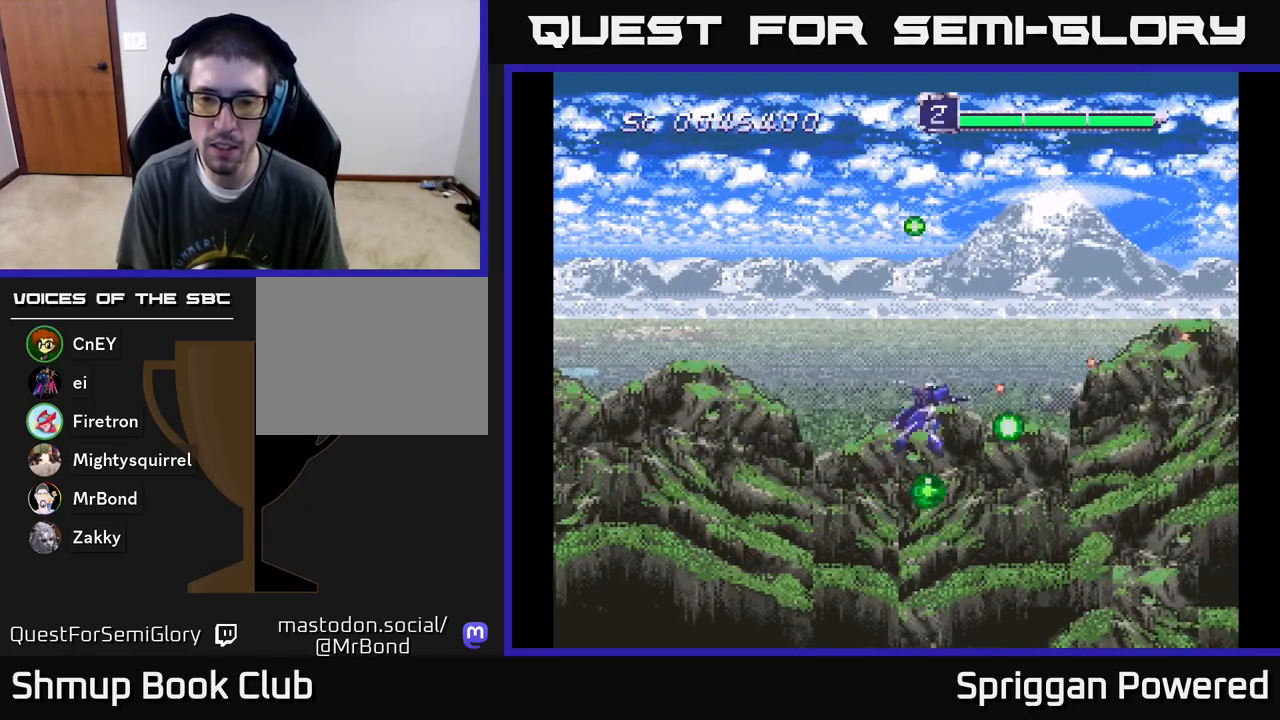
{"buttons": ["A", "DPAD_UP", "DPAD_LEFT"]}
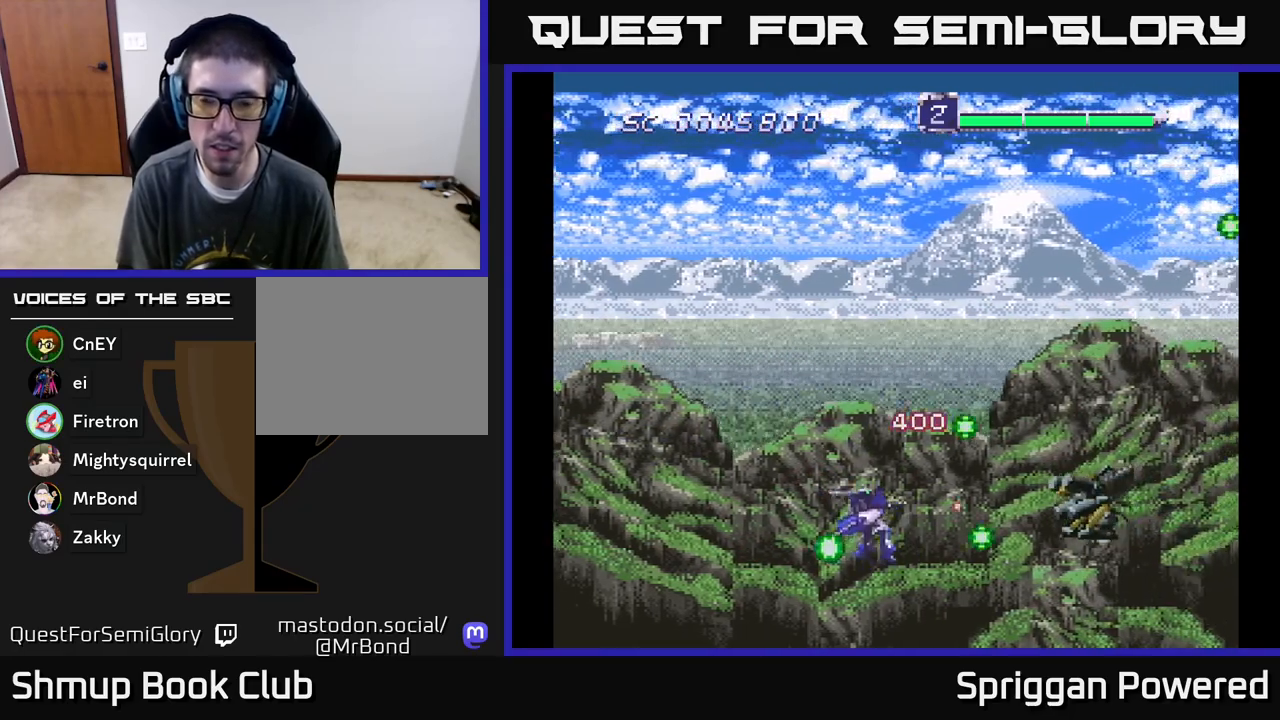
{"buttons": ["A", "DPAD_UP"], "events": [[33, "A", "up"], [100, "A", "down"], [150, "DPAD_LEFT", "up"], [183, "A", "up"], [183, "DPAD_RIGHT", "down"], [250, "A", "down"], [267, "DPAD_RIGHT", "up"], [317, "A", "up"], [367, "A", "down"], [450, "A", "up"], [450, "DPAD_RIGHT", "down"], [500, "A", "down"], [500, "DPAD_RIGHT", "up"]]}
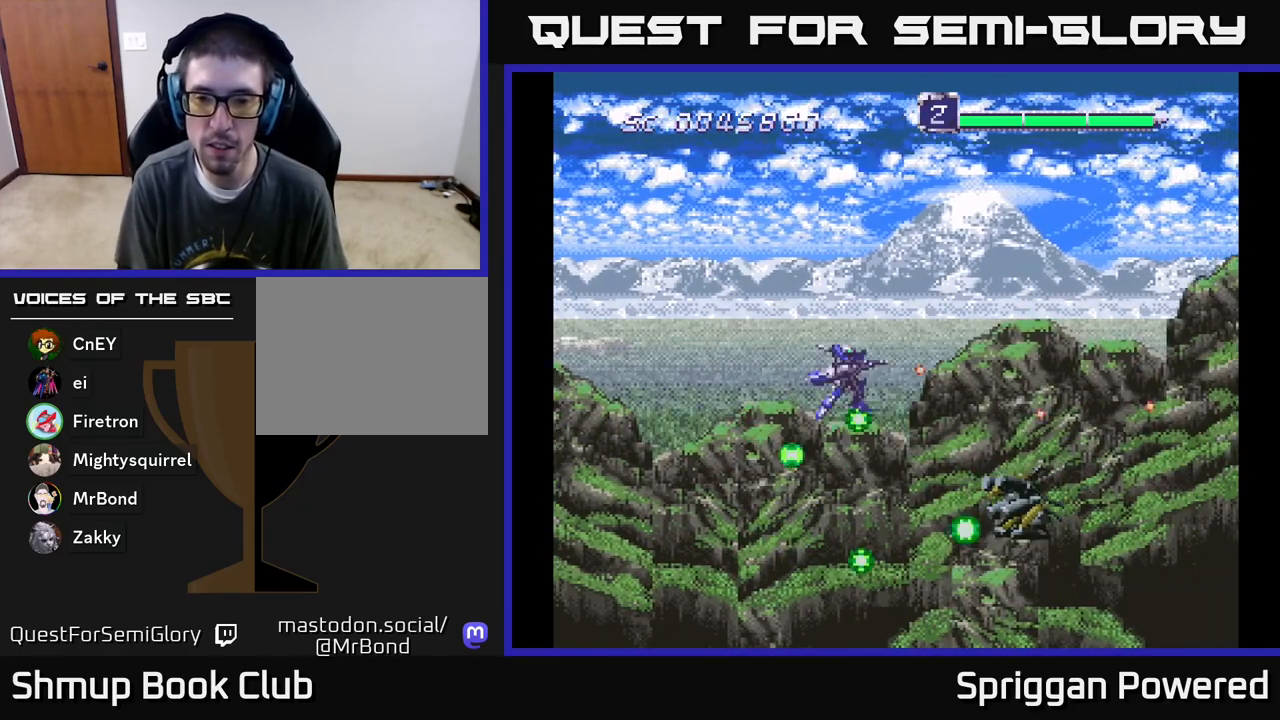
{"buttons": ["DPAD_UP", "DPAD_LEFT"], "events": [[50, "DPAD_RIGHT", "down"], [83, "A", "up"], [150, "A", "down"], [233, "A", "up"], [300, "A", "down"], [400, "A", "up"], [417, "DPAD_RIGHT", "up"], [483, "DPAD_LEFT", "down"]]}
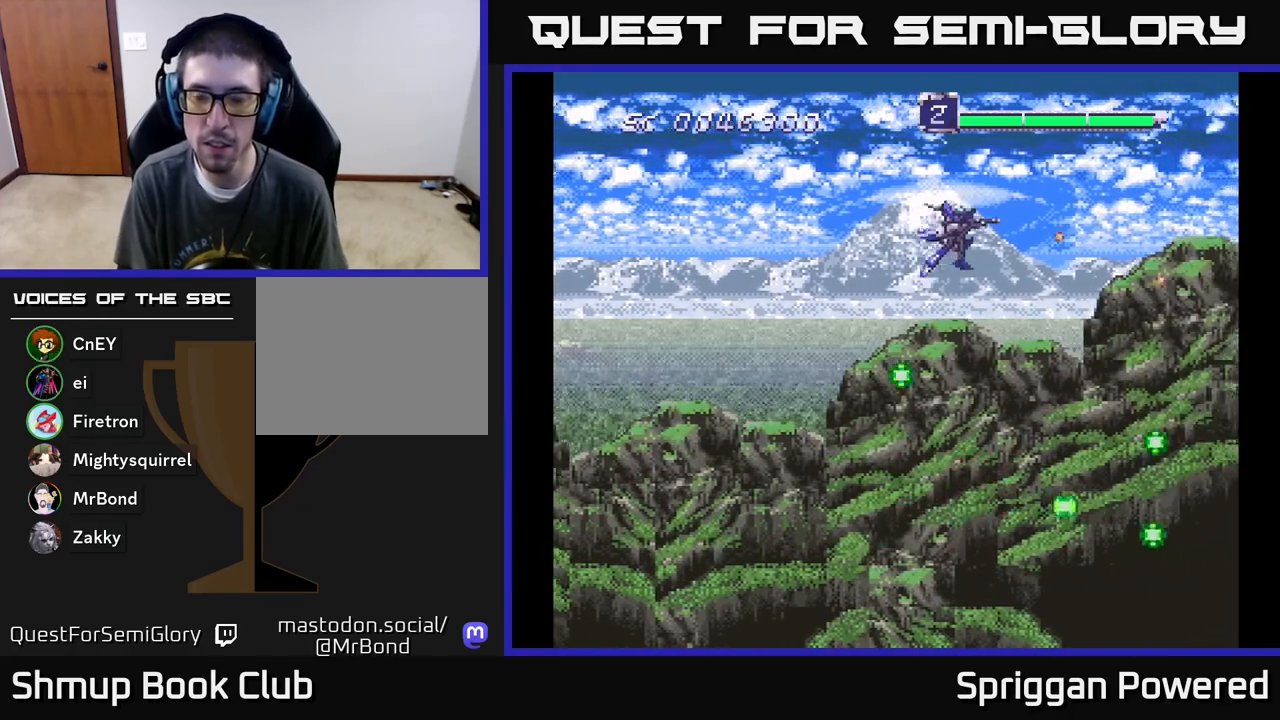
{"buttons": ["DPAD_DOWN"], "events": [[17, "A", "down"], [17, "DPAD_UP", "up"], [50, "DPAD_DOWN", "down"], [117, "A", "up"], [117, "DPAD_LEFT", "up"], [183, "A", "down"], [300, "A", "up"], [367, "A", "down"], [467, "A", "up"]]}
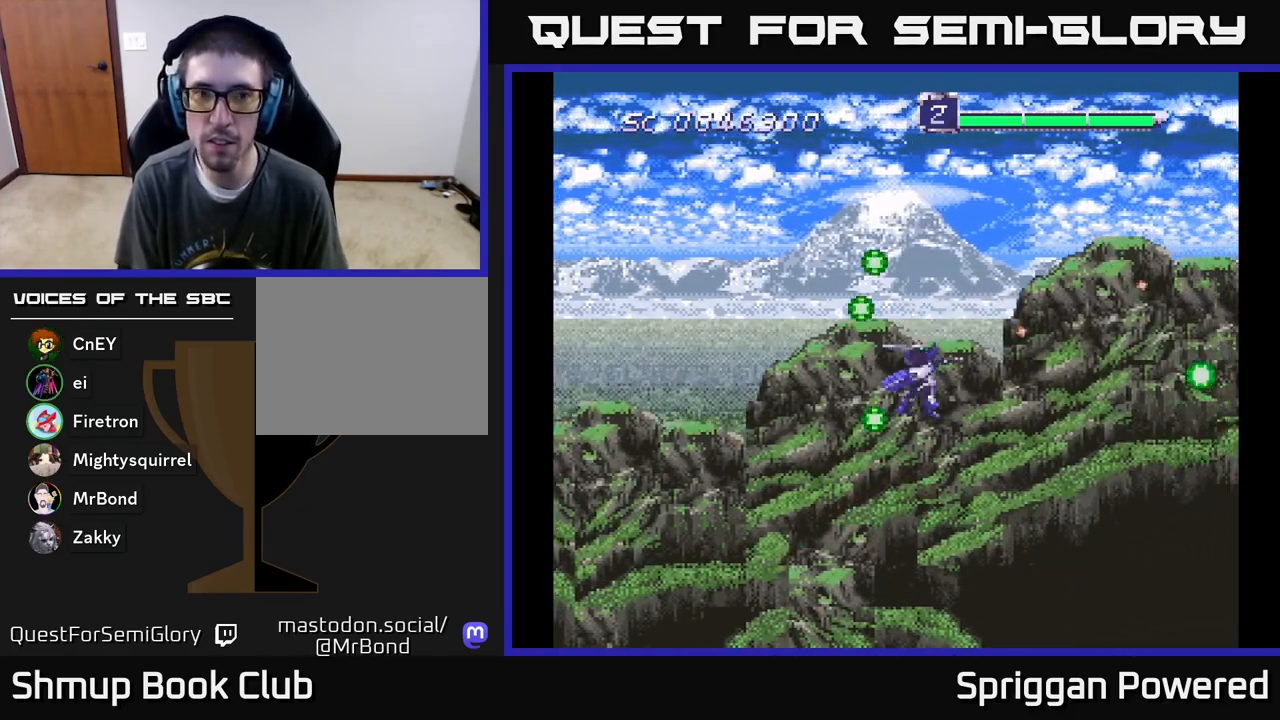
{"buttons": ["DPAD_UP"], "events": [[33, "A", "down"], [150, "A", "up"], [233, "A", "down"], [300, "A", "up"], [300, "DPAD_LEFT", "down"], [350, "DPAD_DOWN", "up"], [400, "A", "down"], [400, "DPAD_UP", "down"], [433, "DPAD_LEFT", "up"], [483, "A", "up"]]}
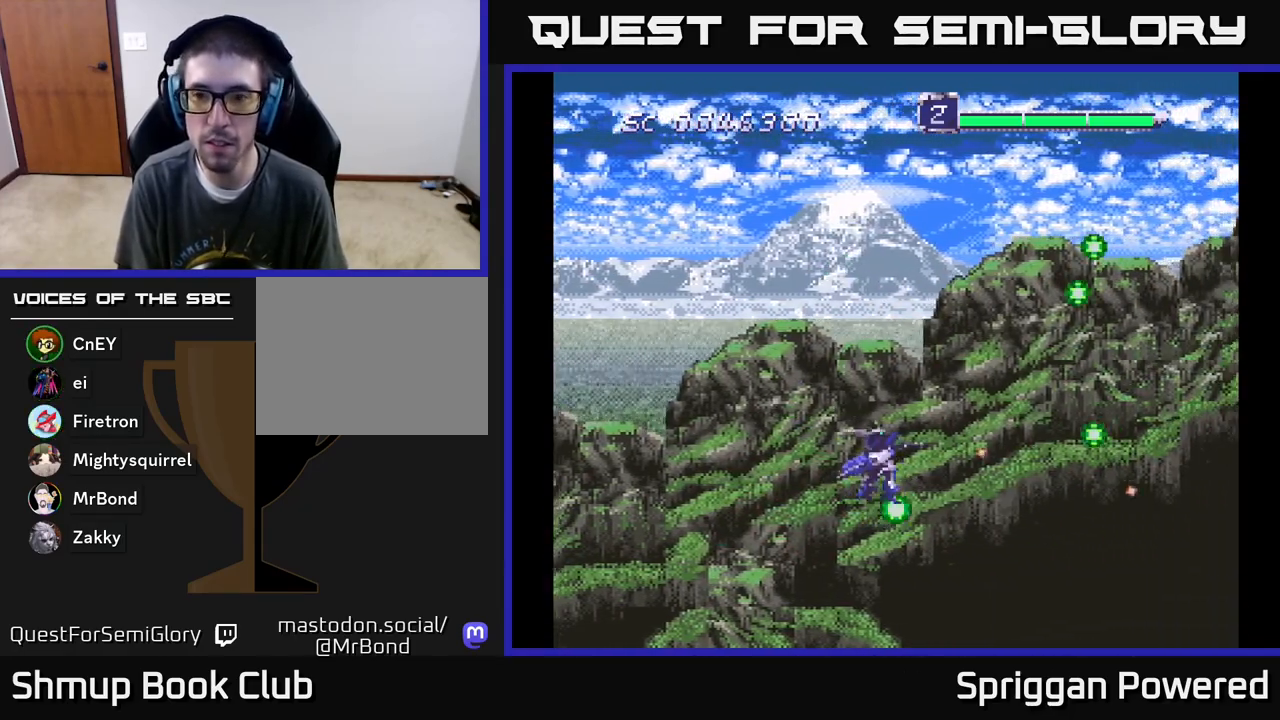
{"buttons": ["DPAD_UP"], "events": [[67, "A", "down"], [150, "A", "up"], [217, "A", "down"], [317, "A", "up"], [383, "A", "down"], [483, "A", "up"]]}
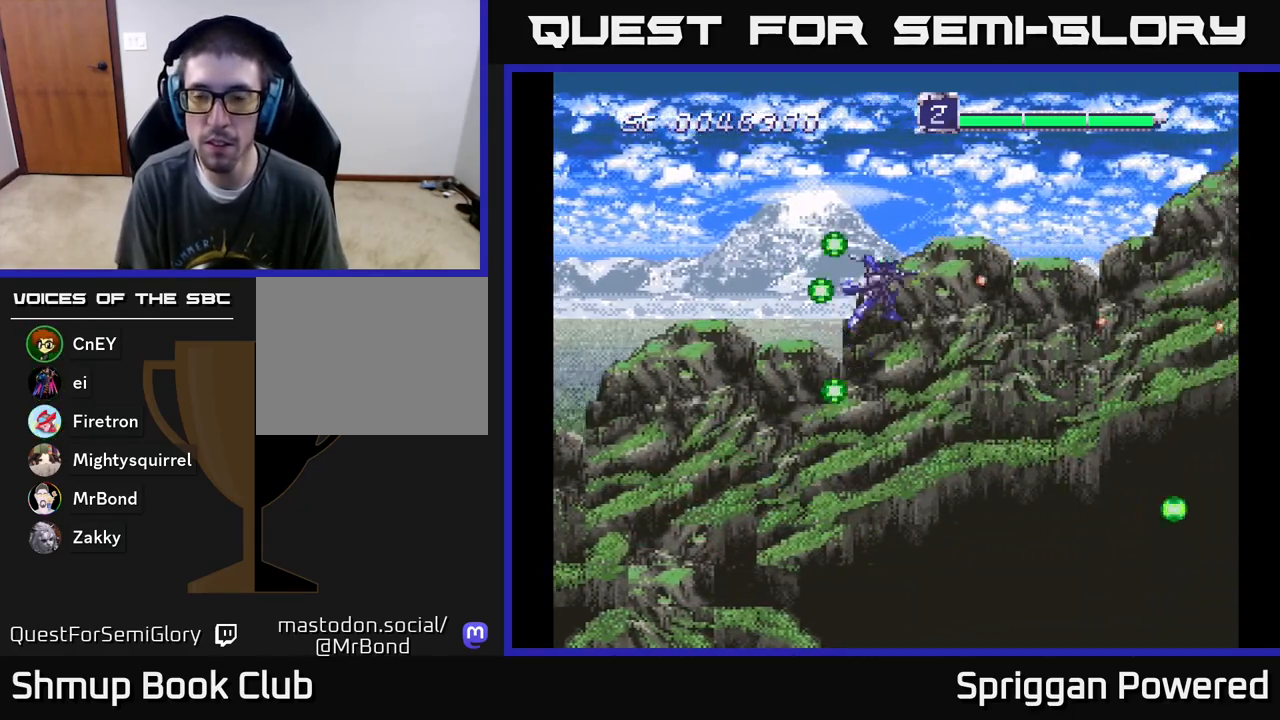
{"buttons": ["DPAD_DOWN"], "events": [[50, "A", "down"], [133, "A", "up"], [200, "A", "down"], [267, "DPAD_UP", "up"], [283, "A", "up"], [283, "DPAD_DOWN", "down"], [367, "A", "down"], [467, "A", "up"]]}
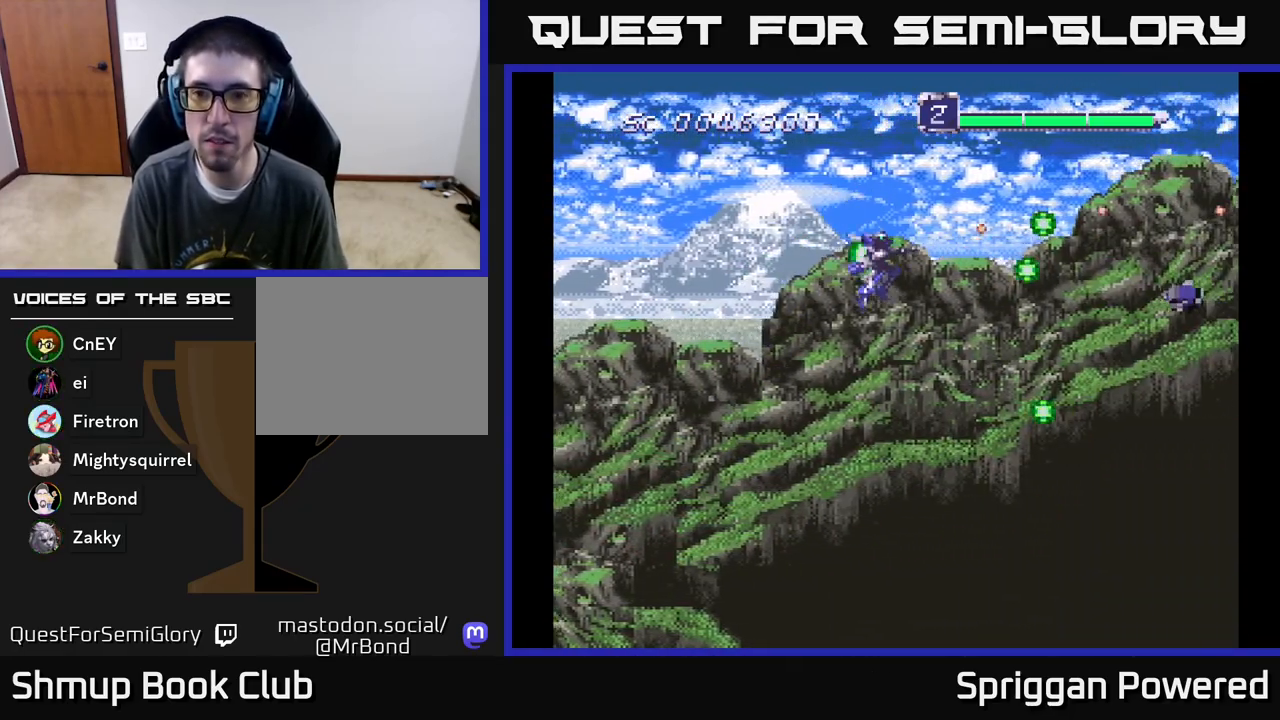
{"buttons": ["DPAD_DOWN"], "events": [[50, "A", "down"], [133, "A", "up"], [217, "A", "down"], [300, "A", "up"], [317, "DPAD_DOWN", "up"], [317, "DPAD_LEFT", "down"], [350, "A", "down"], [350, "DPAD_DOWN", "down"], [400, "DPAD_LEFT", "up"], [433, "A", "up"]]}
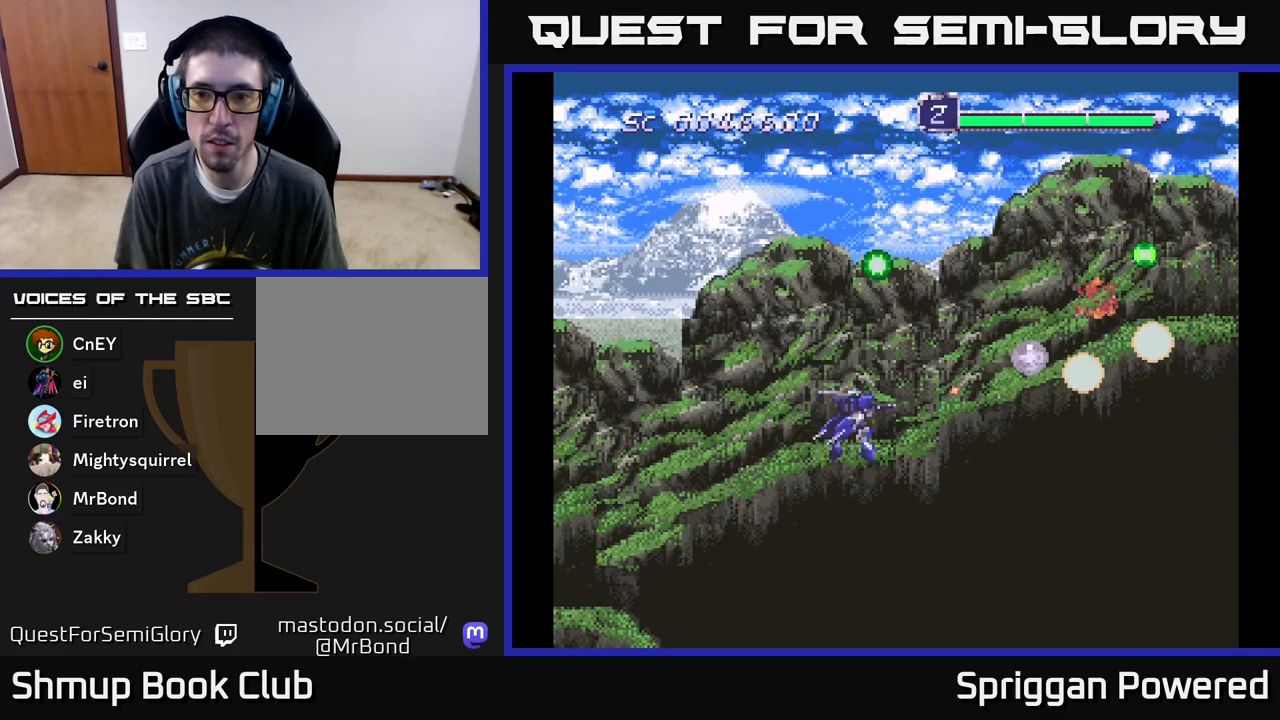
{"buttons": ["DPAD_UP"]}
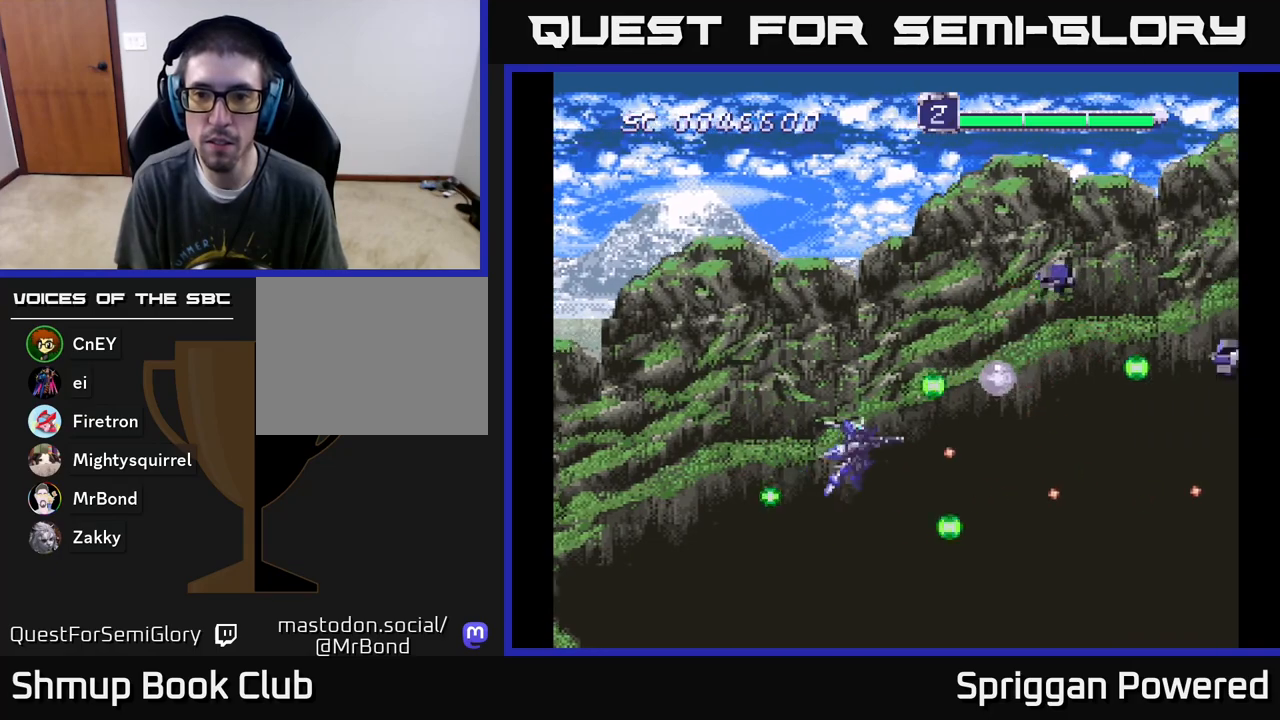
{"buttons": ["A", "DPAD_UP", "DPAD_LEFT"], "events": [[17, "A", "down"], [83, "A", "up"], [167, "A", "down"], [200, "DPAD_LEFT", "down"], [267, "A", "up"], [267, "DPAD_UP", "up"], [317, "DPAD_UP", "down"], [333, "A", "down"], [417, "A", "up"], [483, "A", "down"]]}
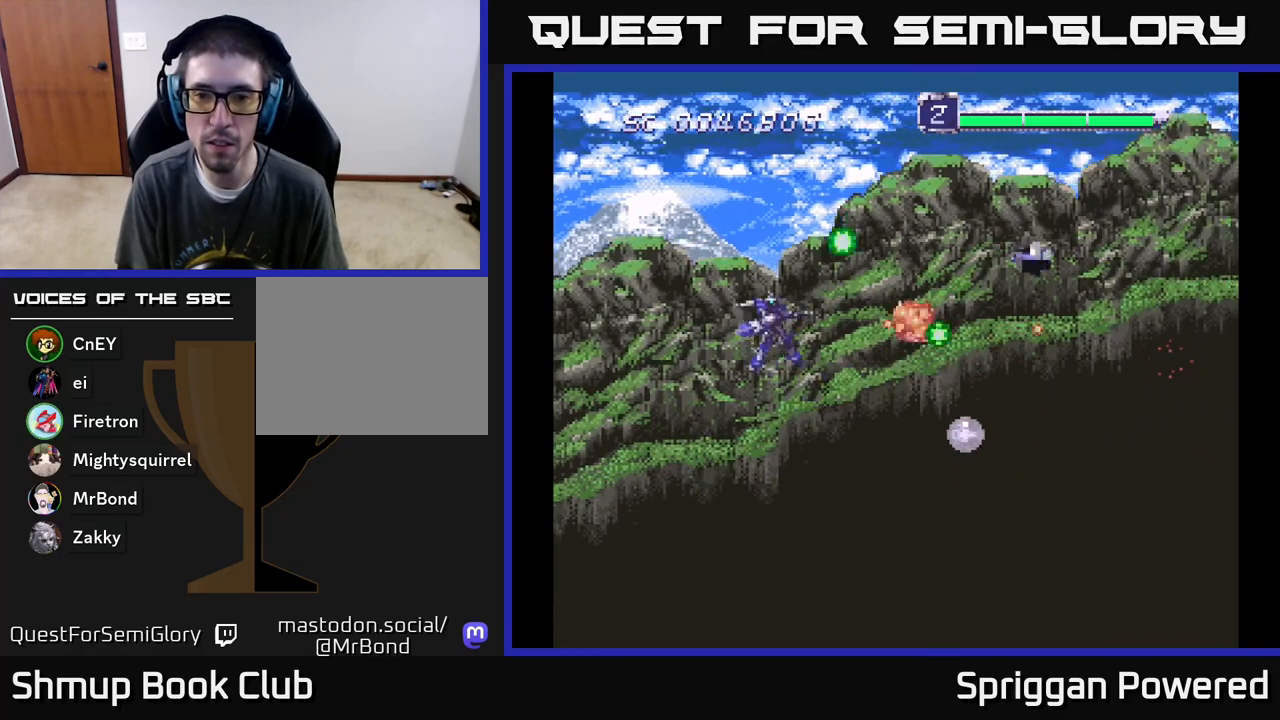
{"buttons": ["A", "DPAD_DOWN", "DPAD_RIGHT"]}
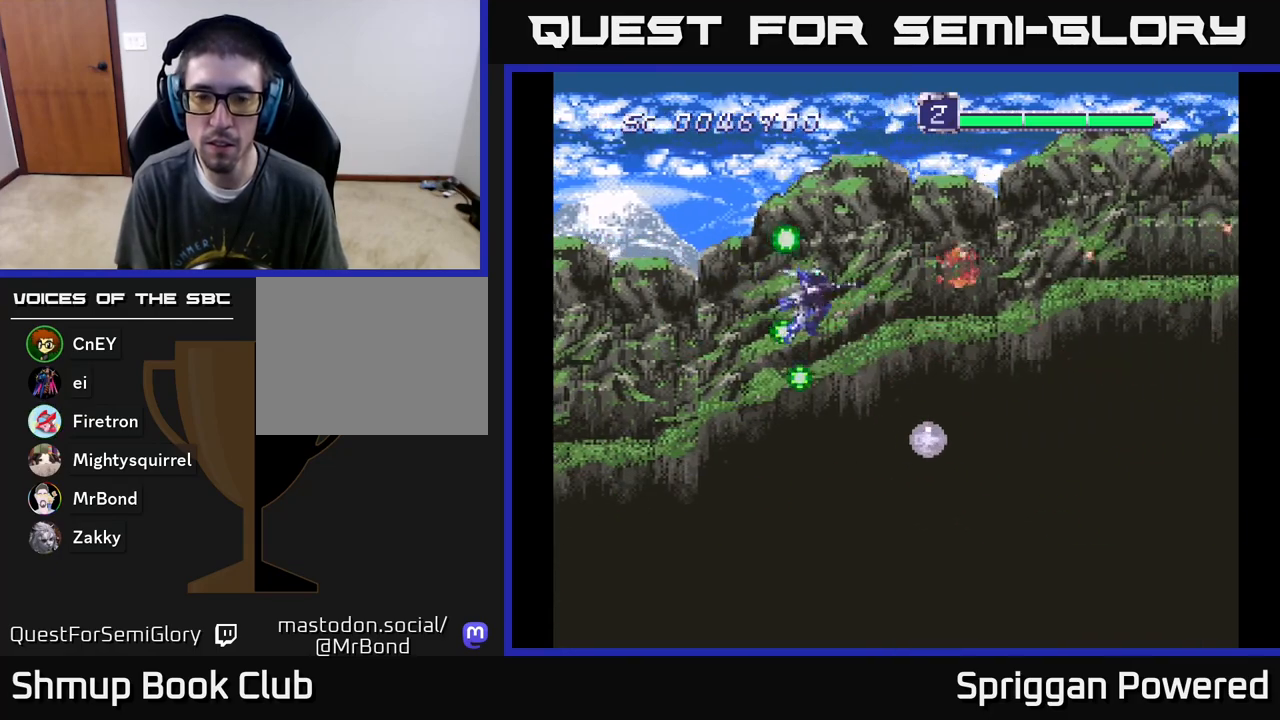
{"buttons": ["A", "DPAD_DOWN"], "events": [[67, "A", "up"], [133, "A", "down"], [233, "A", "up"], [233, "DPAD_RIGHT", "up"], [300, "A", "down"], [417, "A", "up"], [483, "A", "down"]]}
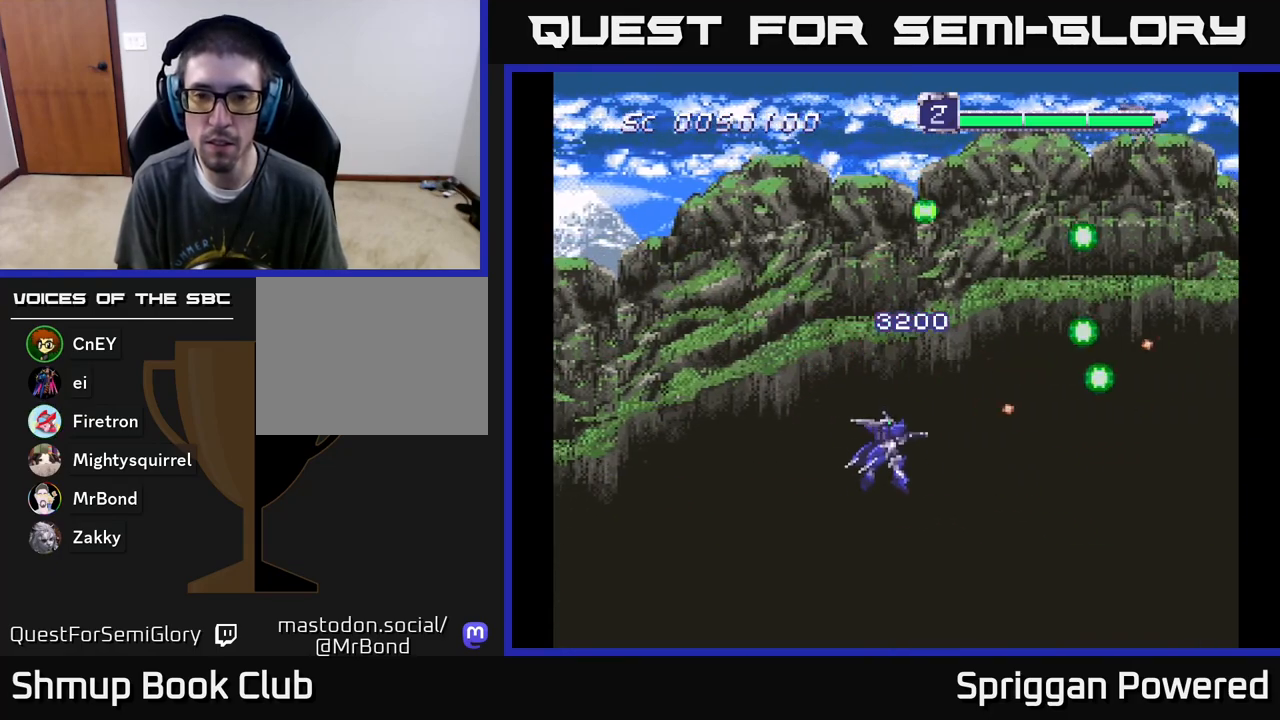
{"buttons": ["A", "DPAD_UP"], "events": [[83, "A", "up"], [167, "A", "down"], [250, "A", "up"], [267, "DPAD_LEFT", "down"], [300, "DPAD_DOWN", "up"], [317, "A", "down"], [350, "DPAD_LEFT", "up"], [350, "DPAD_UP", "down"], [400, "A", "up"], [467, "A", "down"]]}
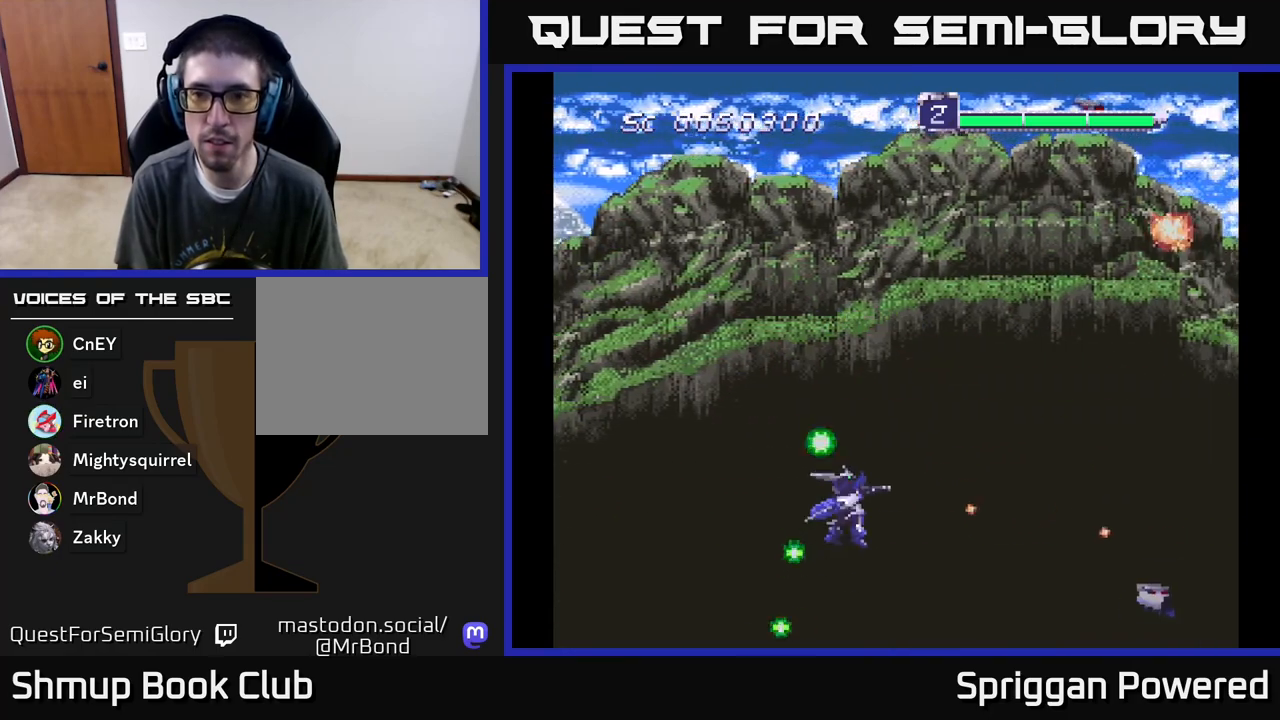
{"buttons": ["A", "DPAD_UP"], "events": [[67, "A", "up"], [150, "A", "down"], [233, "A", "up"], [317, "A", "down"], [400, "A", "up"], [467, "A", "down"]]}